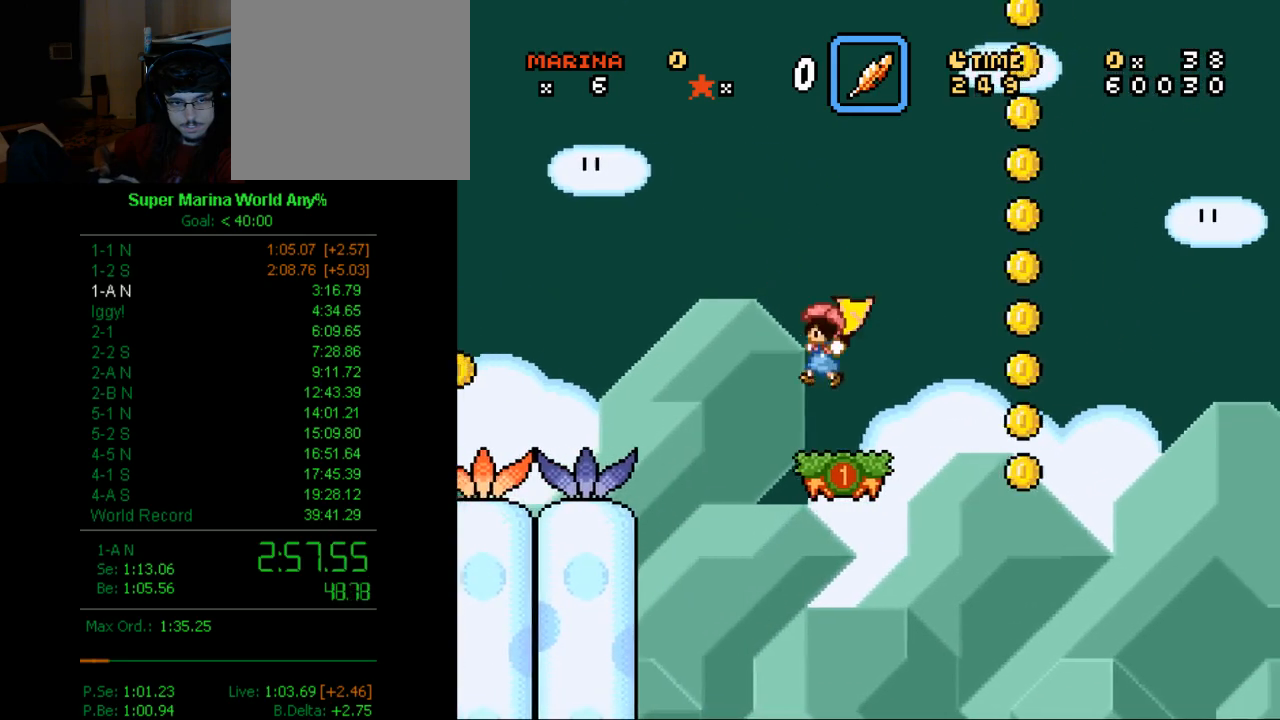
Gameplay with a controller (Xbox layout); each line is a JSON object with the inputs held at the frame after it. "button_events" lists button changes between this image and that frame as [ms after this image, input, new state], when the widget could be followed in between (sticks are given only as held states). Not read: L2 L3 R2 R3.
{"buttons": ["X"], "left_stick": "center", "right_stick": "center", "button_events": [[121, "DPAD_LEFT", "up"], [294, "DPAD_RIGHT", "down"], [380, "DPAD_RIGHT", "up"]]}
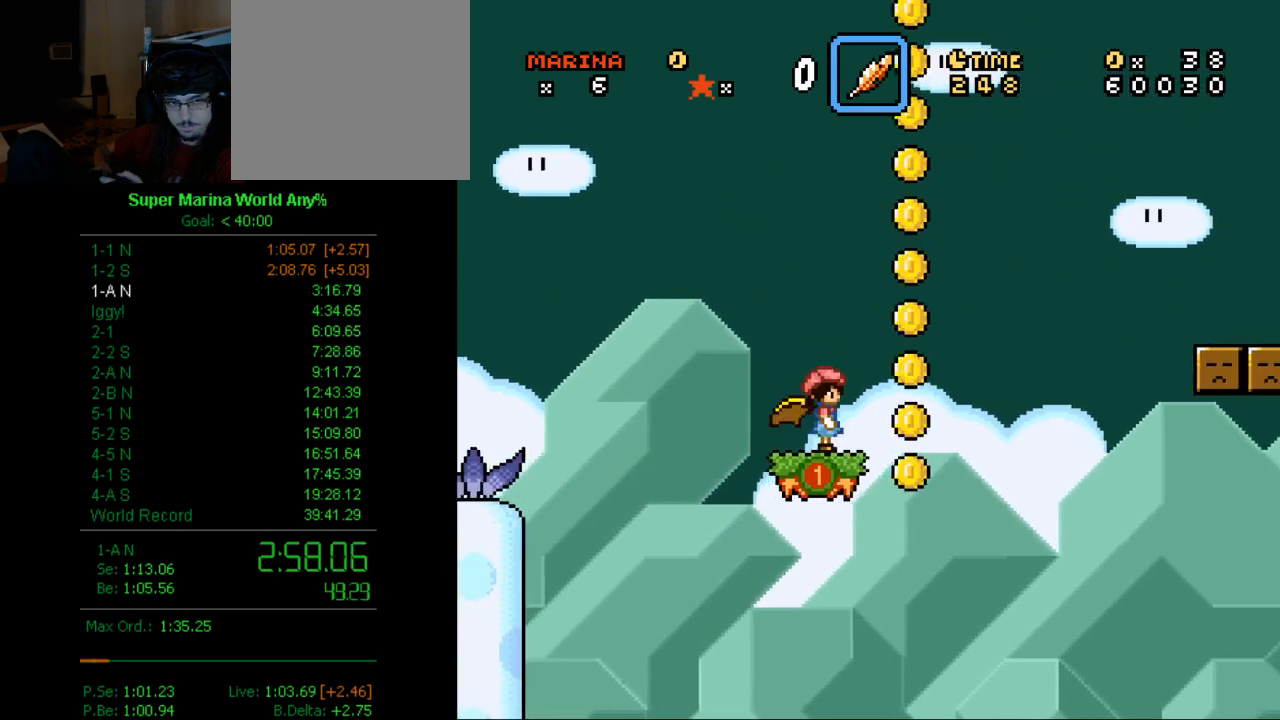
{"buttons": ["A", "X", "DPAD_RIGHT"], "left_stick": "center", "right_stick": "center", "button_events": [[104, "DPAD_RIGHT", "down"], [294, "A", "down"]]}
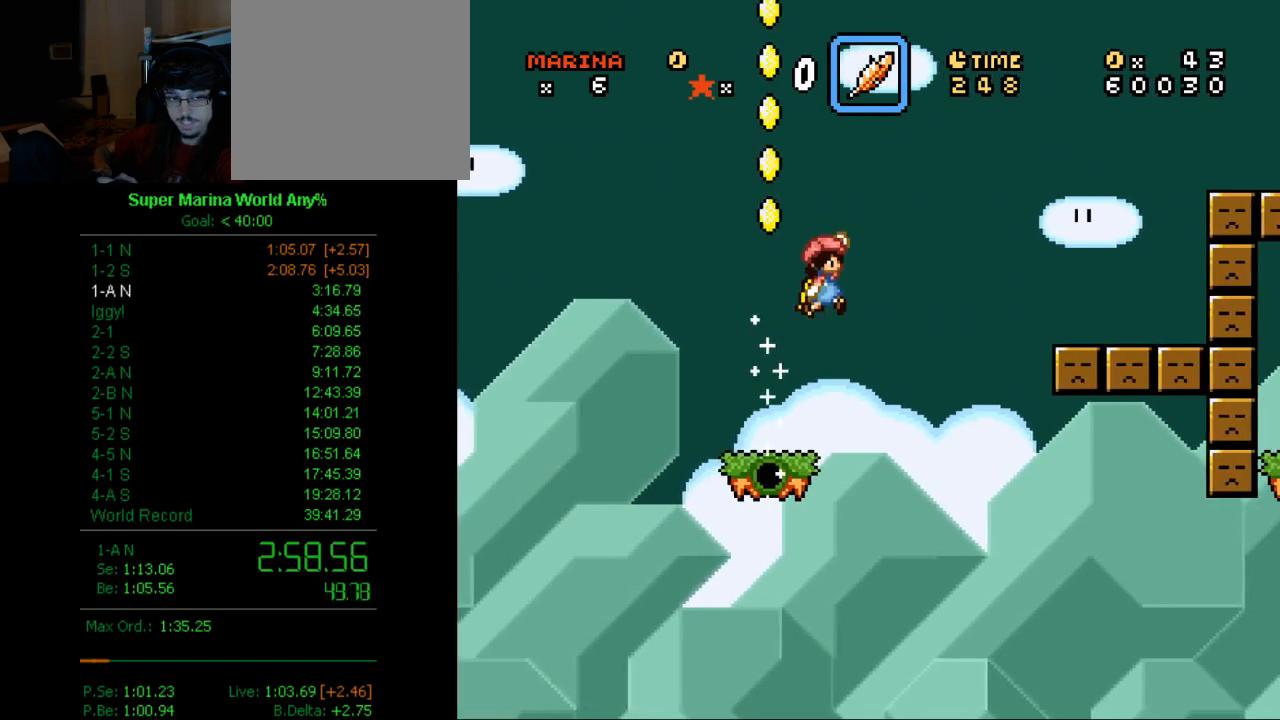
{"buttons": ["X"], "left_stick": "center", "right_stick": "center", "button_events": [[276, "A", "up"], [484, "DPAD_RIGHT", "up"]]}
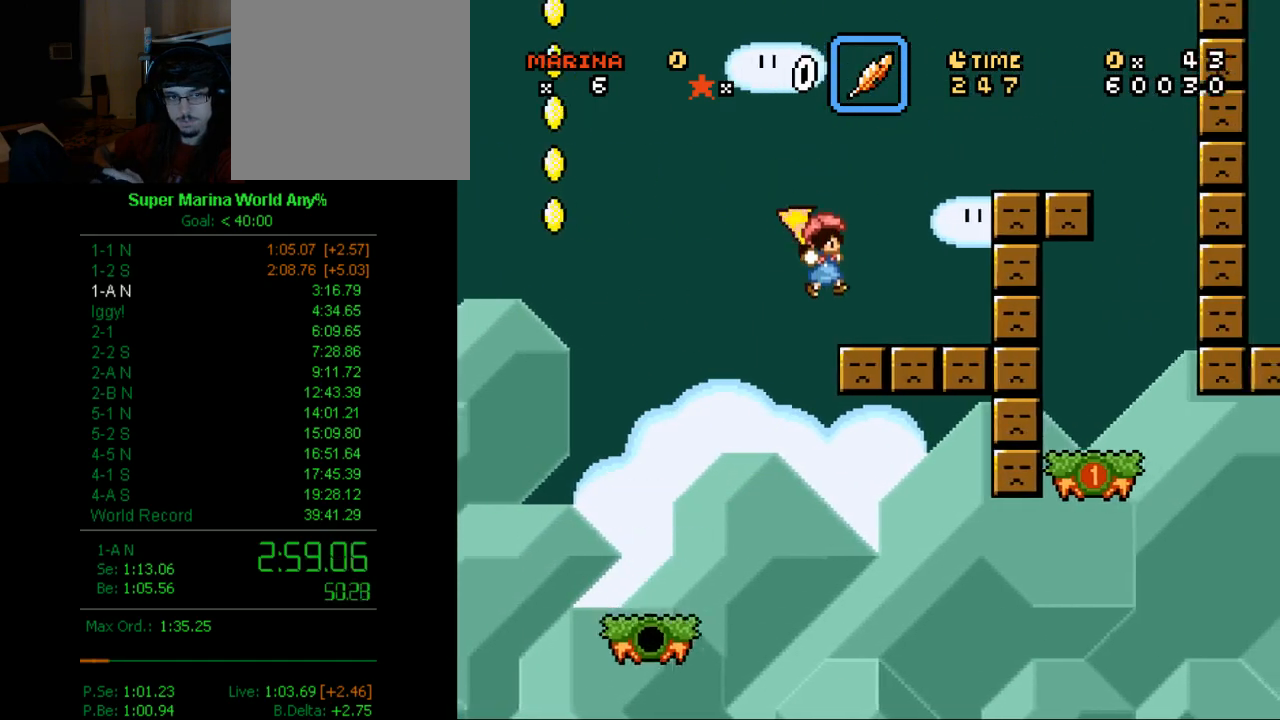
{"buttons": ["A", "X", "DPAD_RIGHT"], "left_stick": "center", "right_stick": "center", "button_events": [[34, "DPAD_LEFT", "down"], [104, "DPAD_LEFT", "up"], [173, "A", "down"], [173, "DPAD_RIGHT", "down"]]}
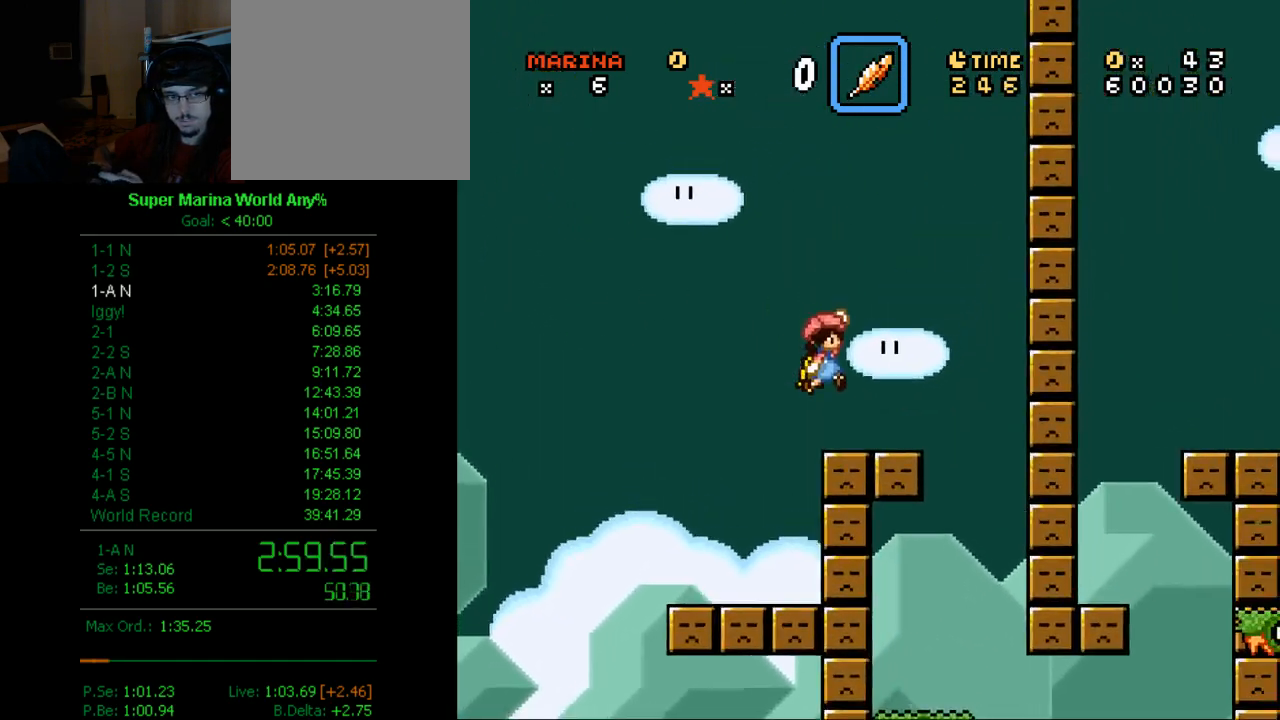
{"buttons": ["X", "DPAD_LEFT"], "left_stick": "center", "right_stick": "center", "button_events": [[155, "A", "up"], [155, "DPAD_RIGHT", "up"], [224, "DPAD_LEFT", "down"]]}
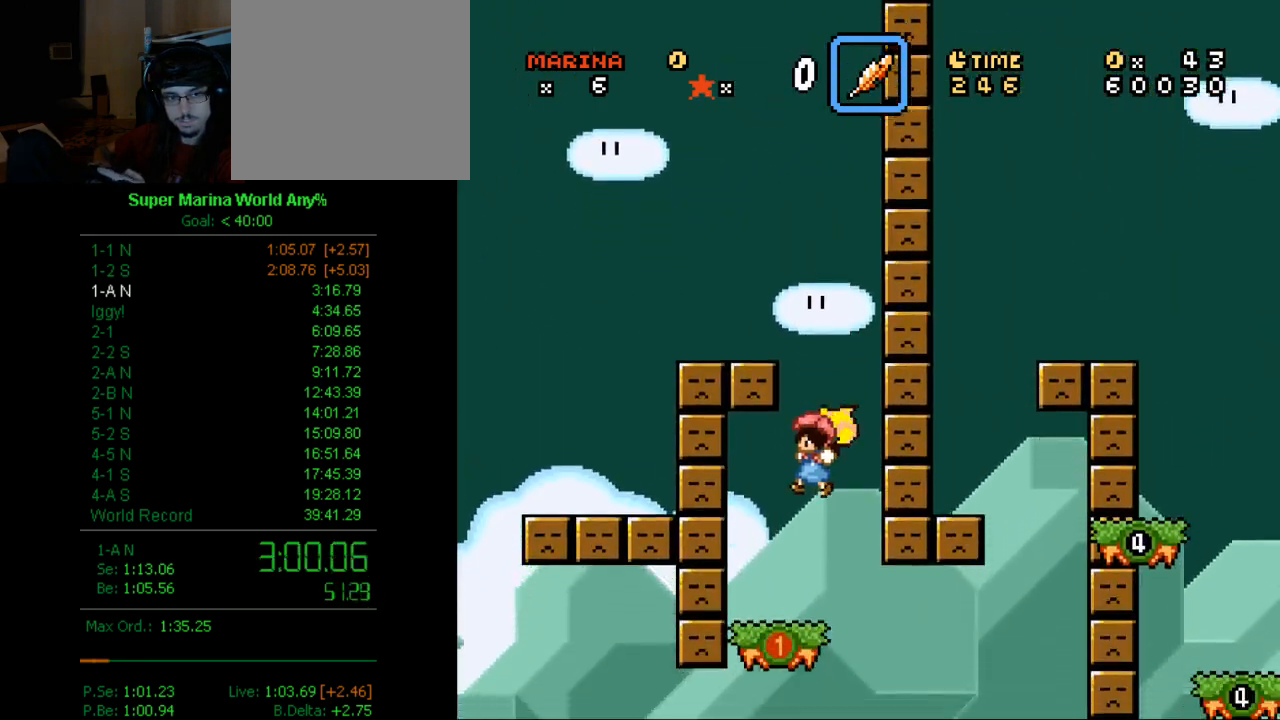
{"buttons": ["X", "DPAD_DOWN"], "left_stick": "center", "right_stick": "center", "button_events": [[103, "DPAD_LEFT", "up"], [173, "DPAD_RIGHT", "down"], [276, "DPAD_RIGHT", "up"], [414, "DPAD_DOWN", "down"]]}
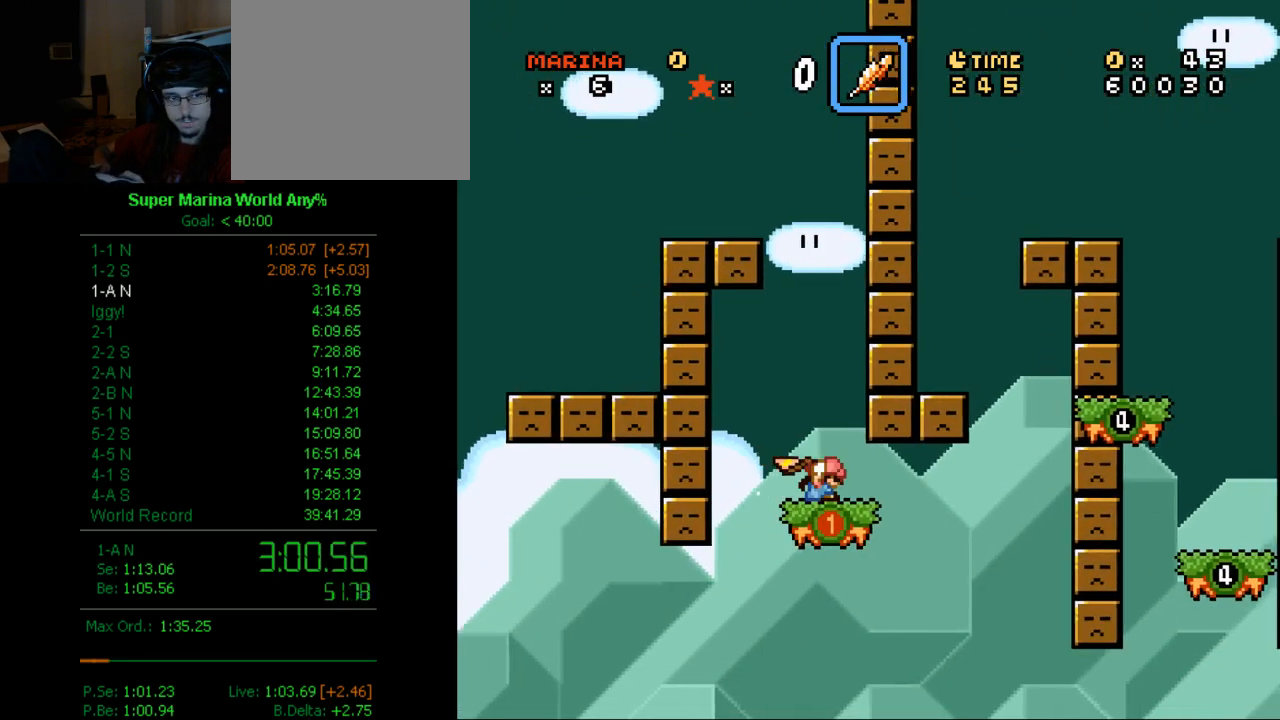
{"buttons": ["X", "DPAD_DOWN"], "left_stick": "center", "right_stick": "center", "button_events": []}
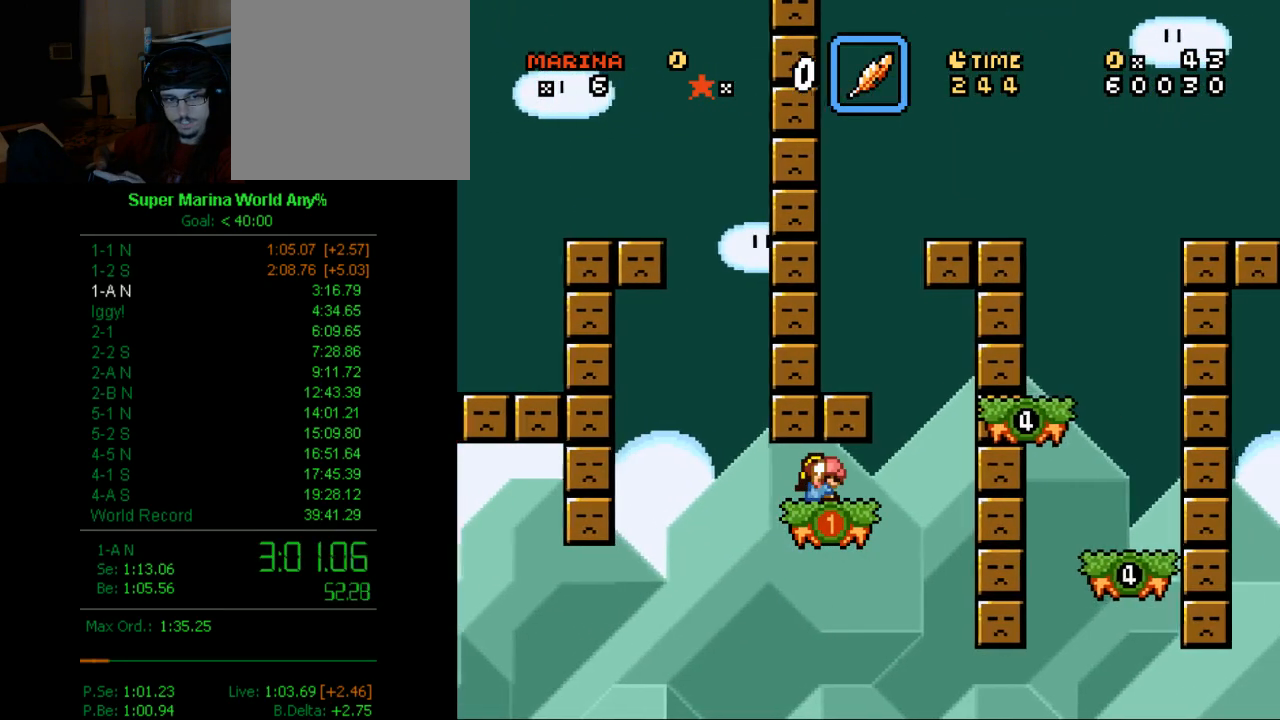
{"buttons": ["A", "X", "DPAD_DOWN", "DPAD_LEFT"], "left_stick": "center", "right_stick": "center", "button_events": [[414, "A", "down"], [466, "DPAD_LEFT", "down"]]}
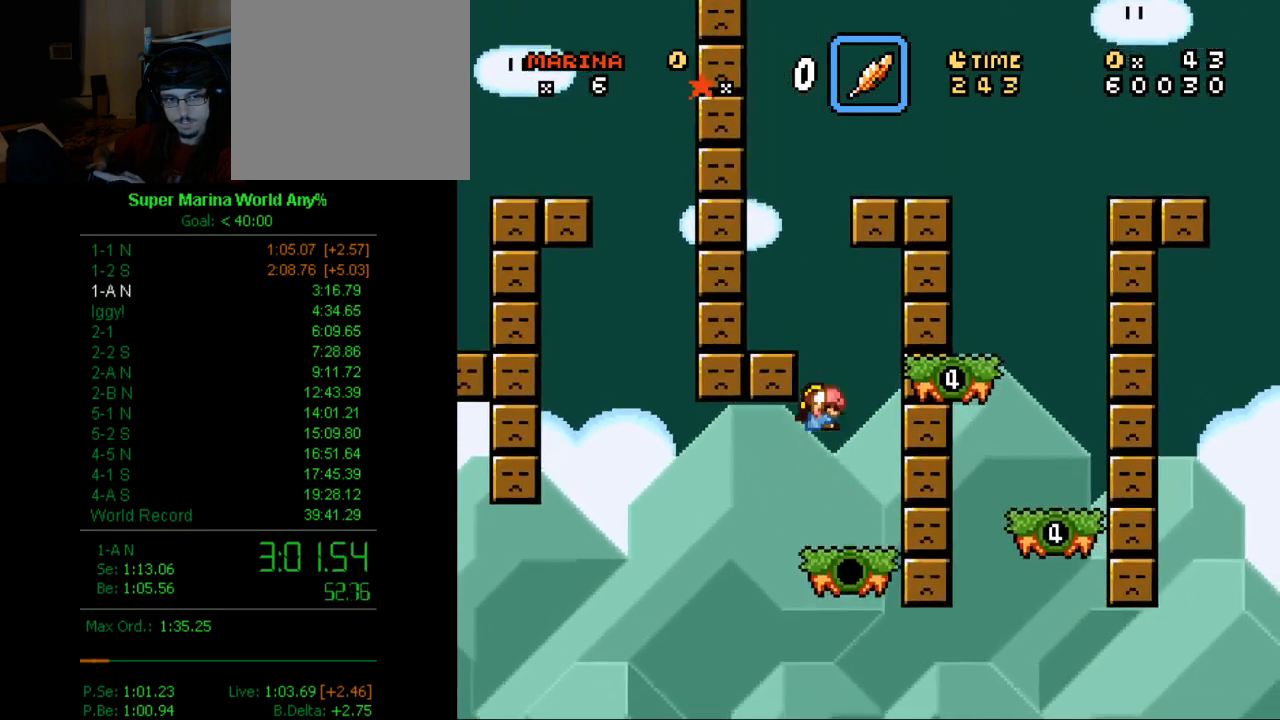
{"buttons": ["A", "X", "DPAD_RIGHT"], "left_stick": "center", "right_stick": "center", "button_events": [[52, "DPAD_DOWN", "up"], [173, "A", "up"], [311, "DPAD_LEFT", "up"], [363, "DPAD_RIGHT", "down"], [415, "A", "down"]]}
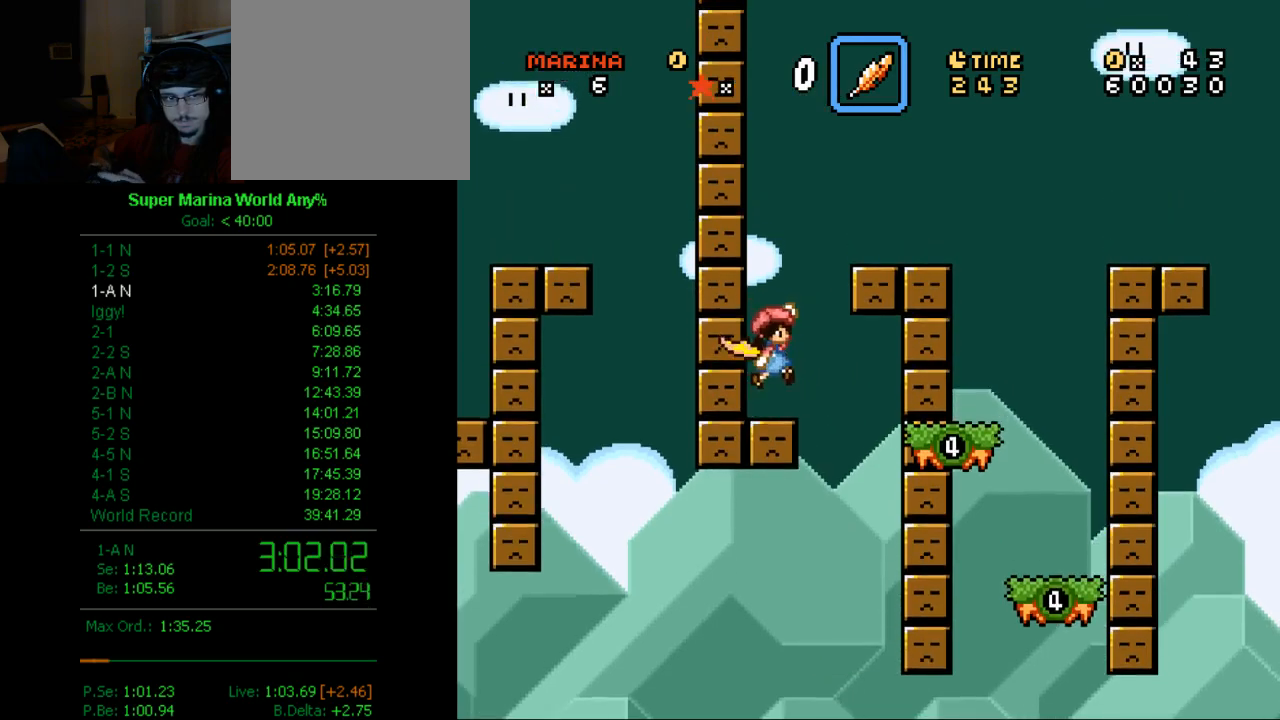
{"buttons": ["X", "DPAD_RIGHT"], "left_stick": "center", "right_stick": "center", "button_events": [[294, "A", "up"]]}
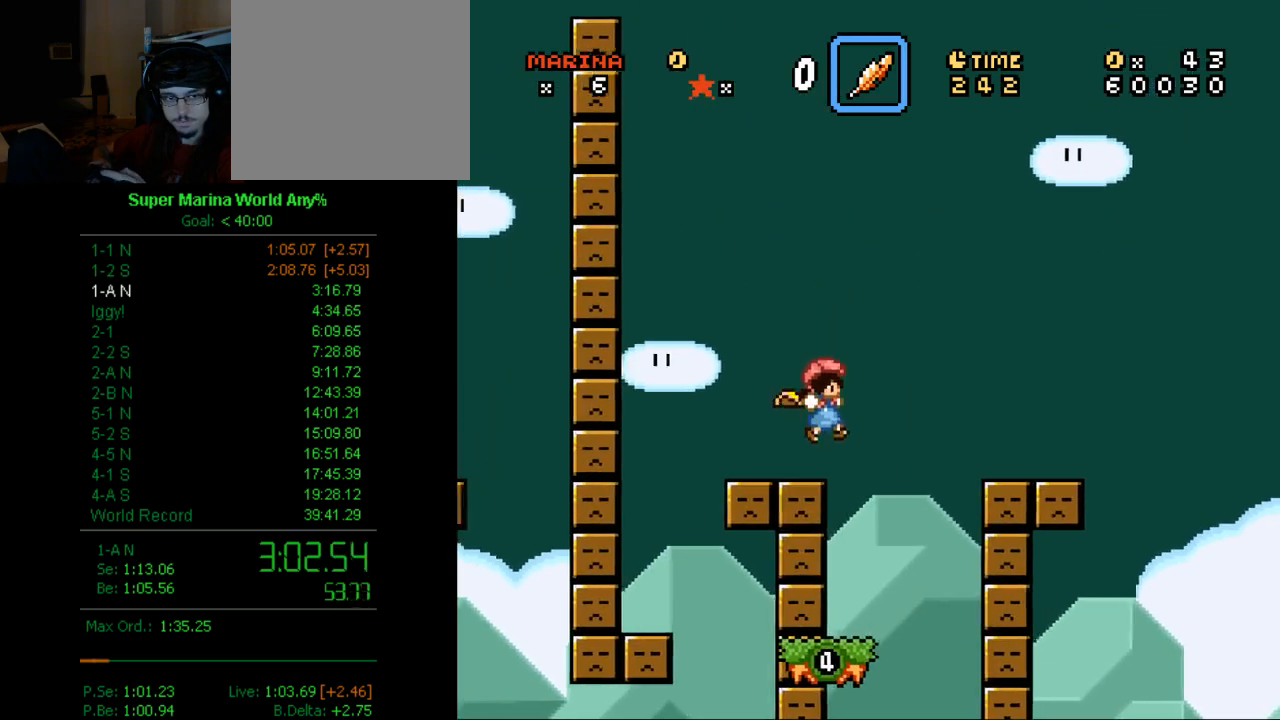
{"buttons": ["A", "X", "DPAD_LEFT"], "left_stick": "center", "right_stick": "center", "button_events": [[104, "DPAD_RIGHT", "up"], [346, "DPAD_LEFT", "down"], [484, "A", "down"]]}
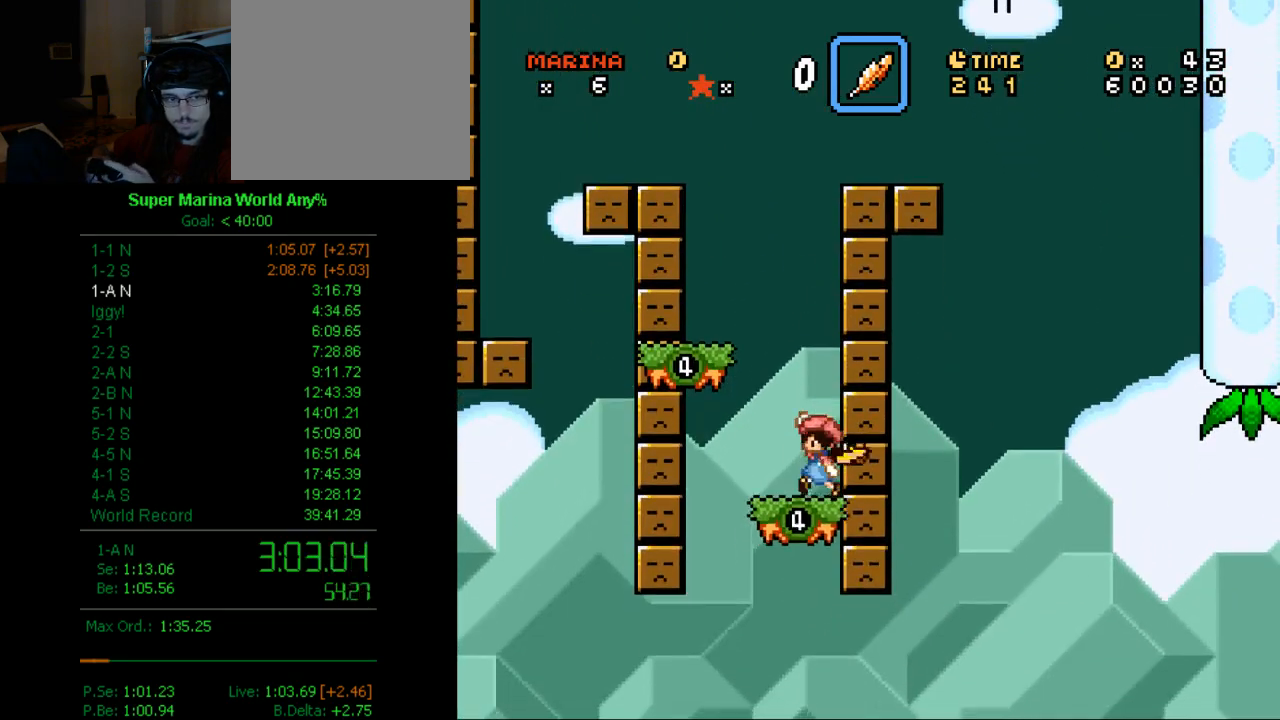
{"buttons": ["X", "DPAD_RIGHT"], "left_stick": "center", "right_stick": "center", "button_events": [[225, "A", "up"], [294, "DPAD_LEFT", "up"], [363, "DPAD_RIGHT", "down"]]}
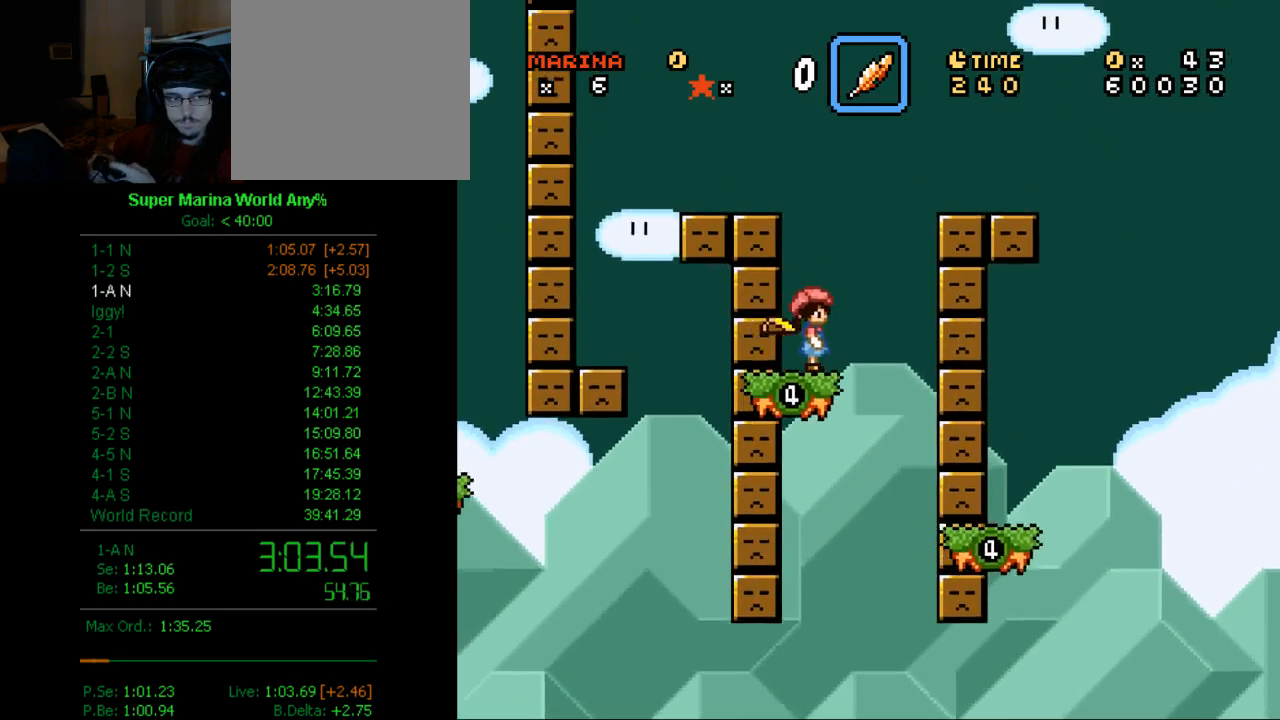
{"buttons": ["X", "DPAD_RIGHT"], "left_stick": "center", "right_stick": "center", "button_events": [[35, "A", "down"], [484, "A", "up"]]}
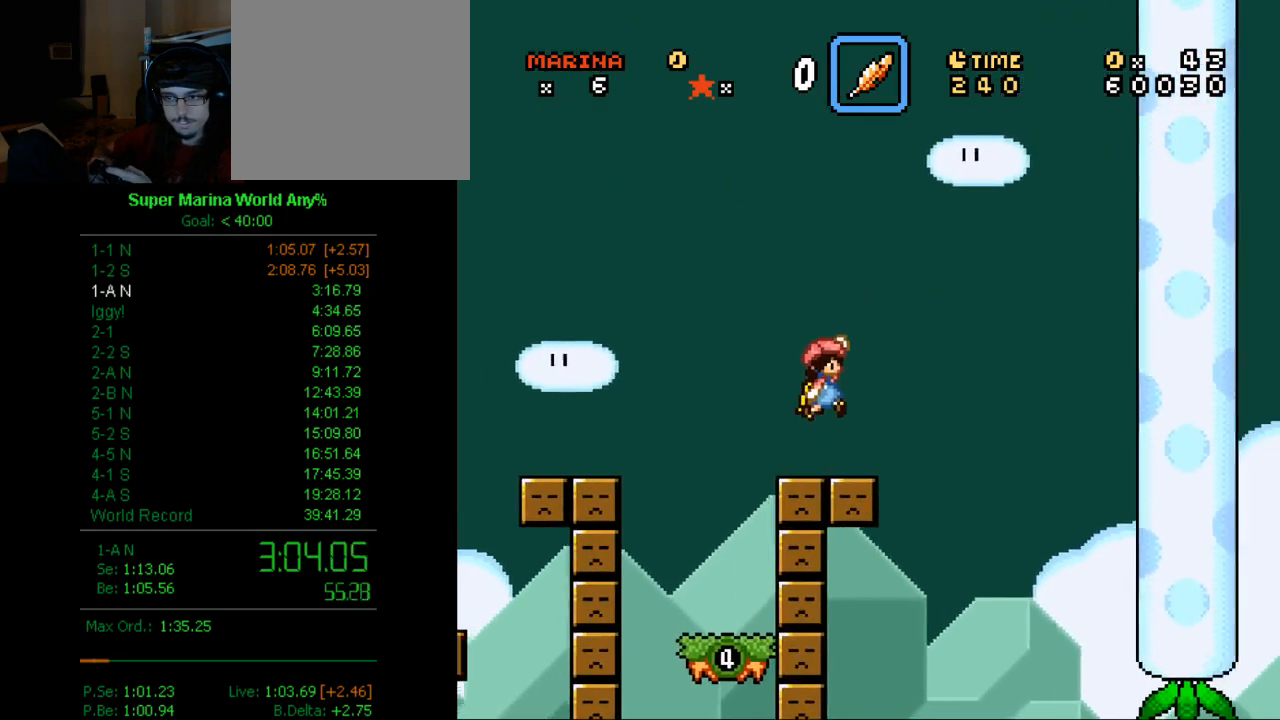
{"buttons": ["X"], "left_stick": "center", "right_stick": "center", "button_events": [[225, "DPAD_RIGHT", "up"], [415, "DPAD_LEFT", "down"], [484, "DPAD_LEFT", "up"]]}
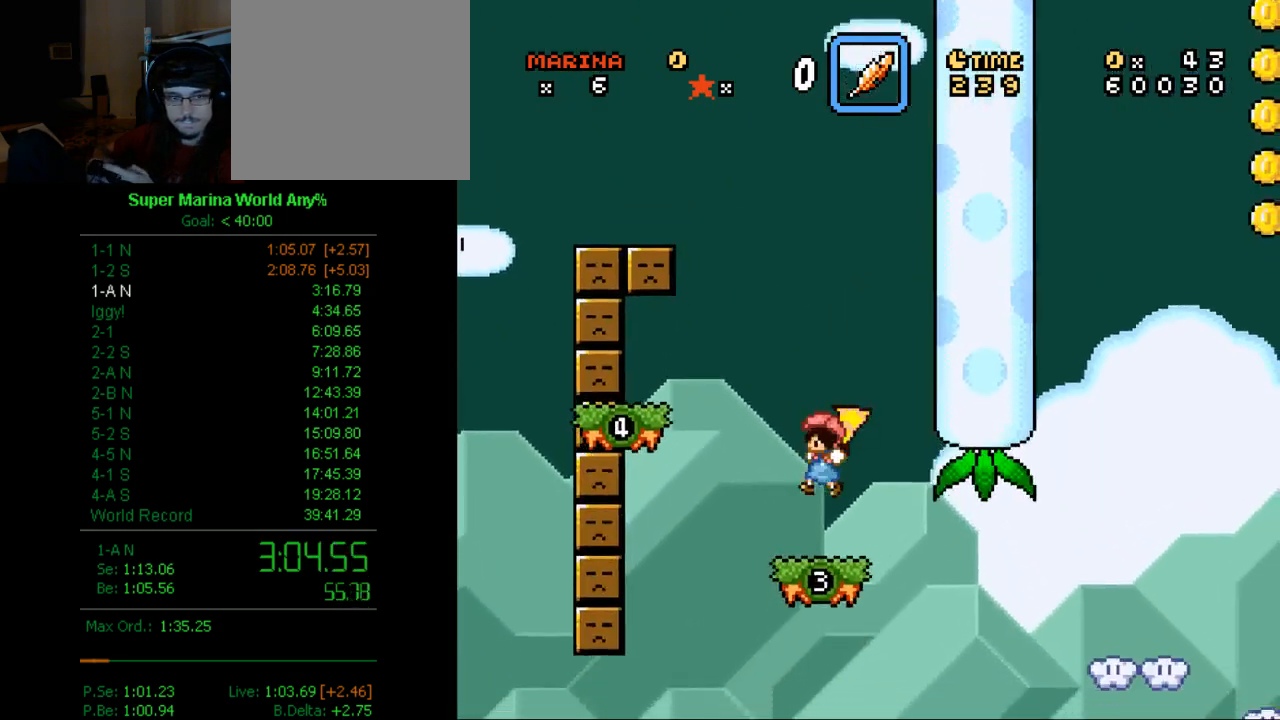
{"buttons": ["X", "DPAD_RIGHT"], "left_stick": "center", "right_stick": "center", "button_events": [[363, "DPAD_RIGHT", "down"]]}
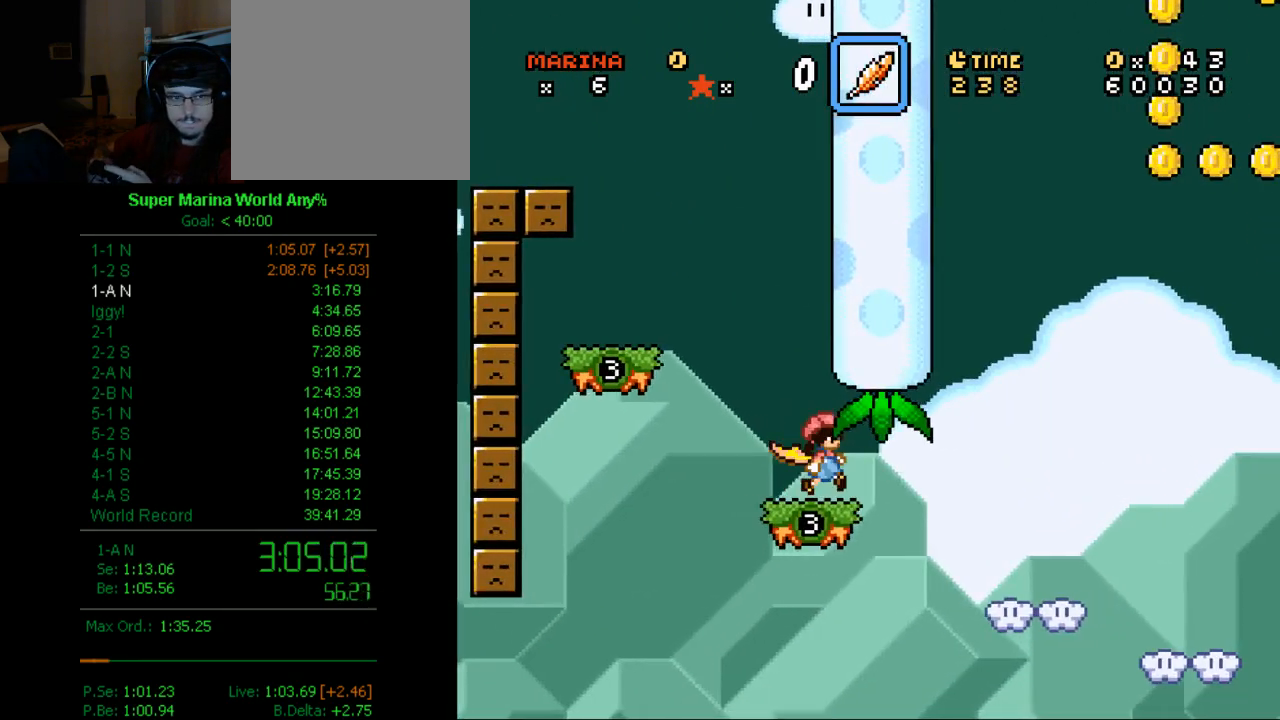
{"buttons": ["X", "DPAD_RIGHT"], "left_stick": "center", "right_stick": "center", "button_events": []}
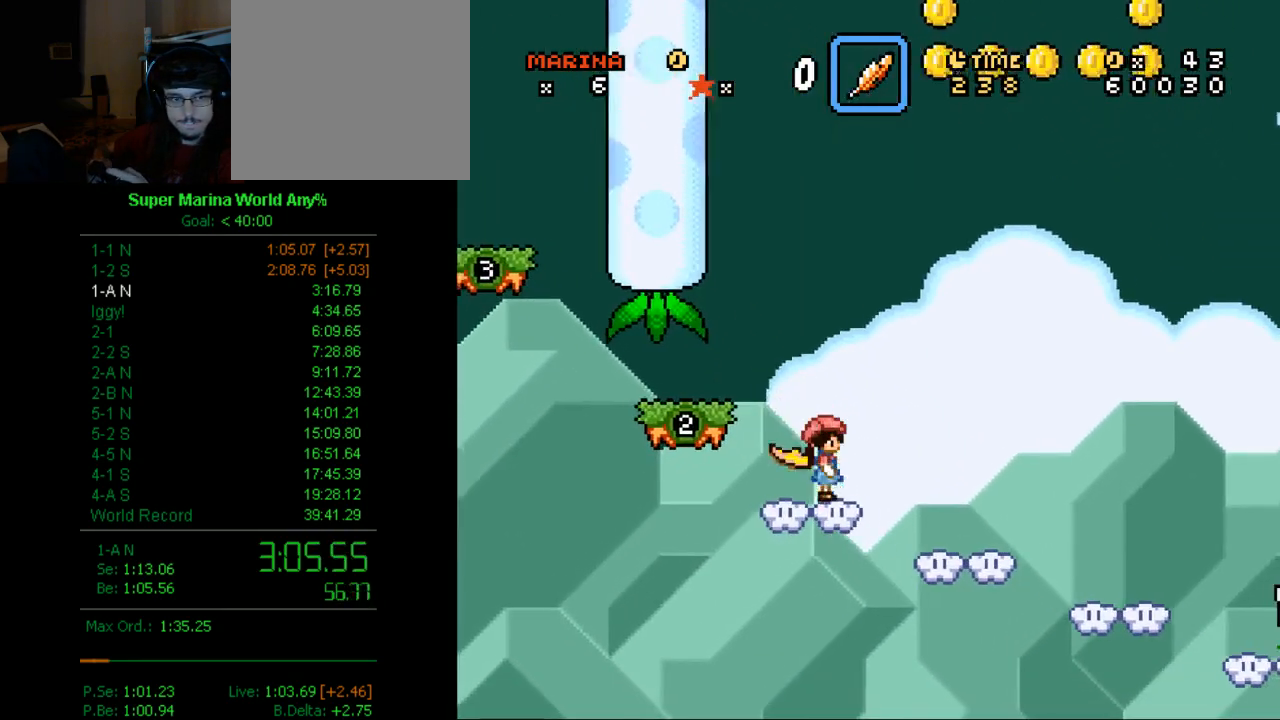
{"buttons": ["X", "DPAD_RIGHT"], "left_stick": "center", "right_stick": "center", "button_events": []}
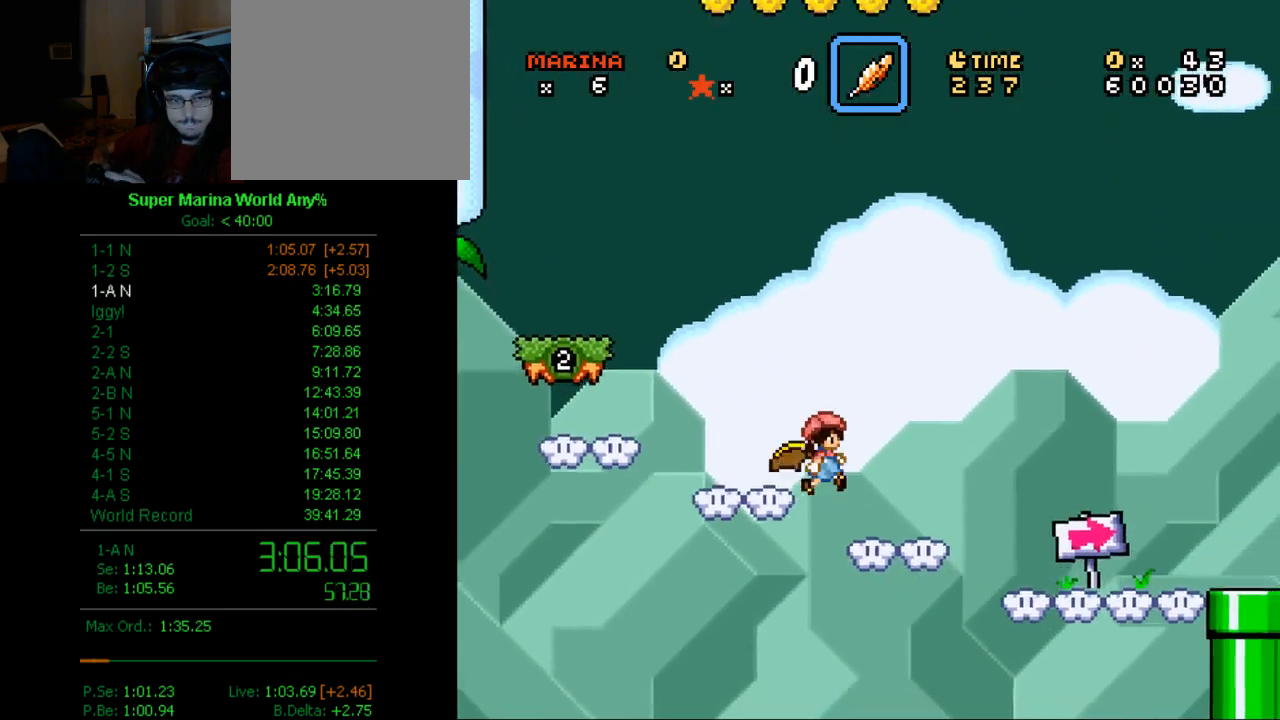
{"buttons": ["X", "DPAD_RIGHT"], "left_stick": "center", "right_stick": "center", "button_events": []}
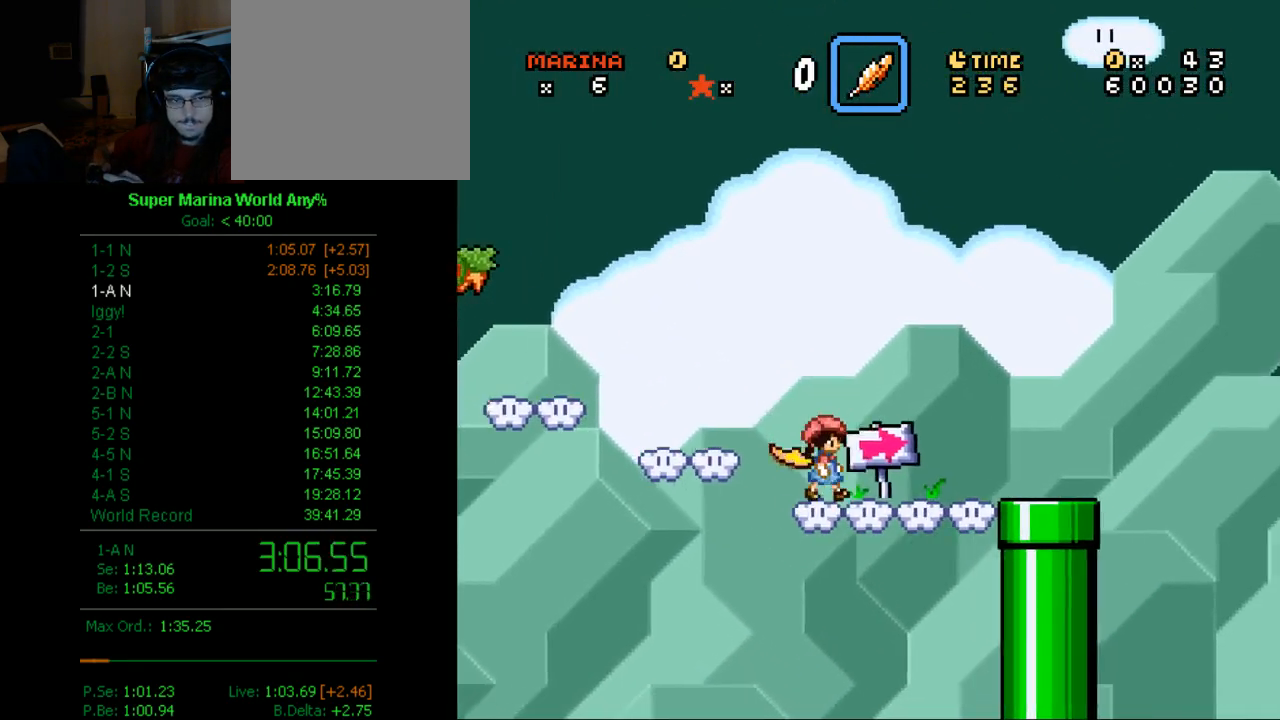
{"buttons": ["X", "Y", "DPAD_DOWN"], "left_stick": "center", "right_stick": "center", "button_events": [[345, "Y", "down"], [397, "DPAD_DOWN", "down"], [466, "DPAD_RIGHT", "up"]]}
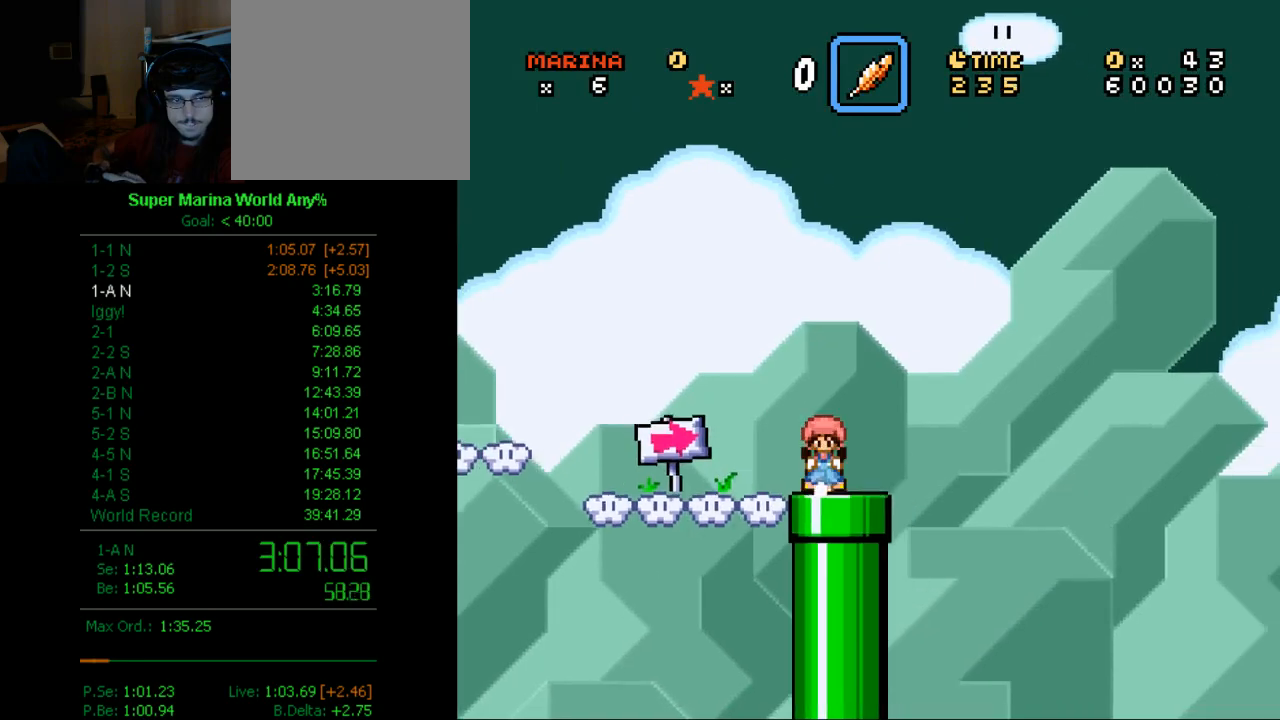
{"buttons": ["X", "DPAD_RIGHT"], "left_stick": "center", "right_stick": "center", "button_events": [[34, "Y", "up"], [276, "DPAD_DOWN", "up"], [483, "DPAD_RIGHT", "down"]]}
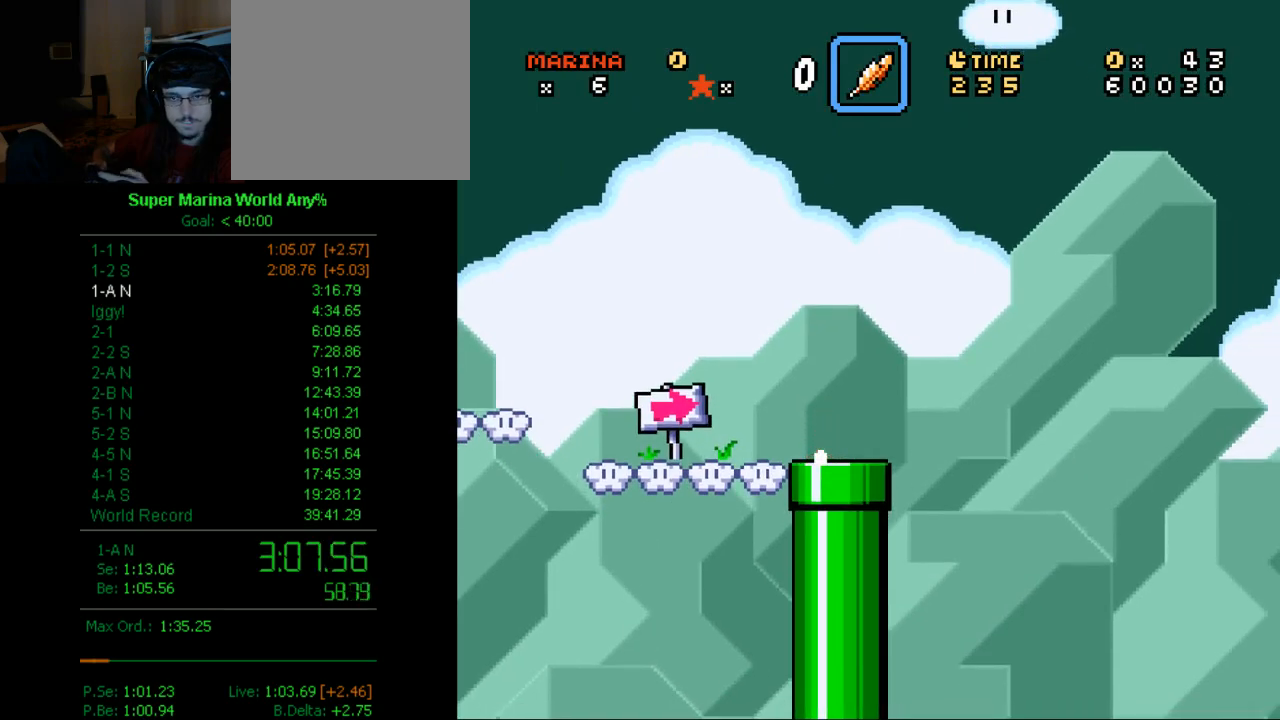
{"buttons": ["X", "DPAD_RIGHT"], "left_stick": "center", "right_stick": "center", "button_events": []}
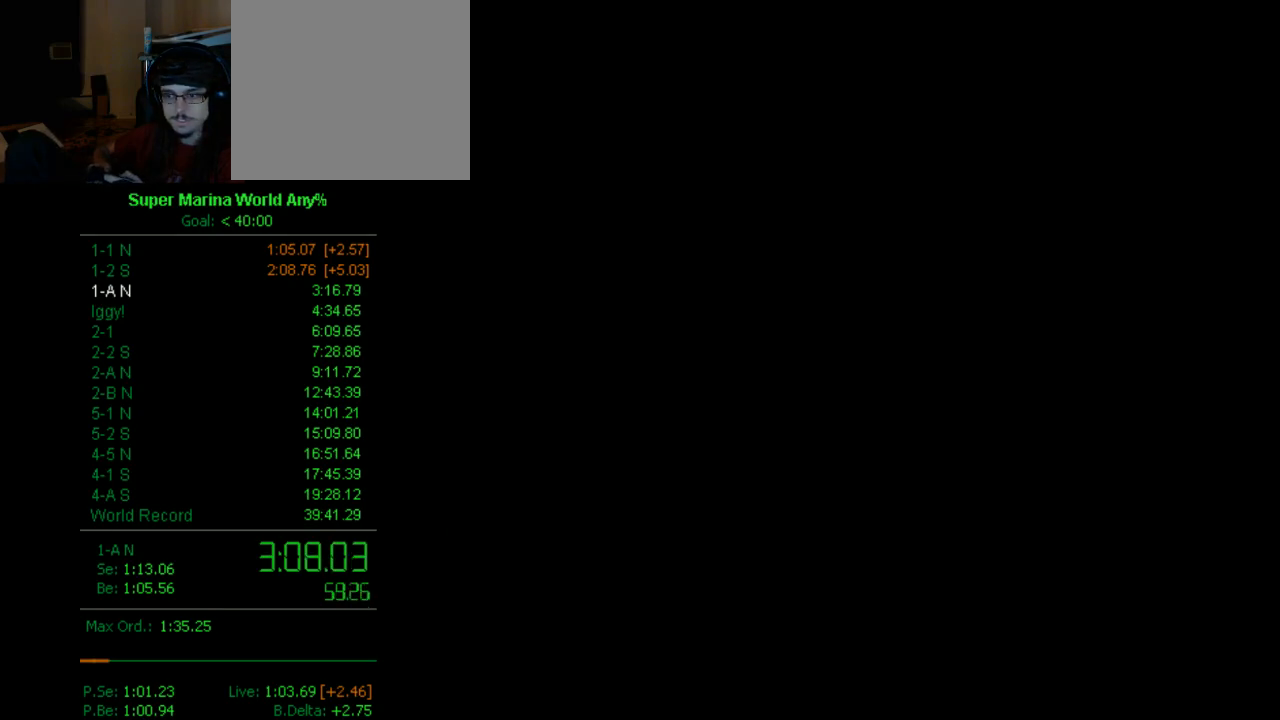
{"buttons": ["X", "DPAD_RIGHT"], "left_stick": "center", "right_stick": "center", "button_events": []}
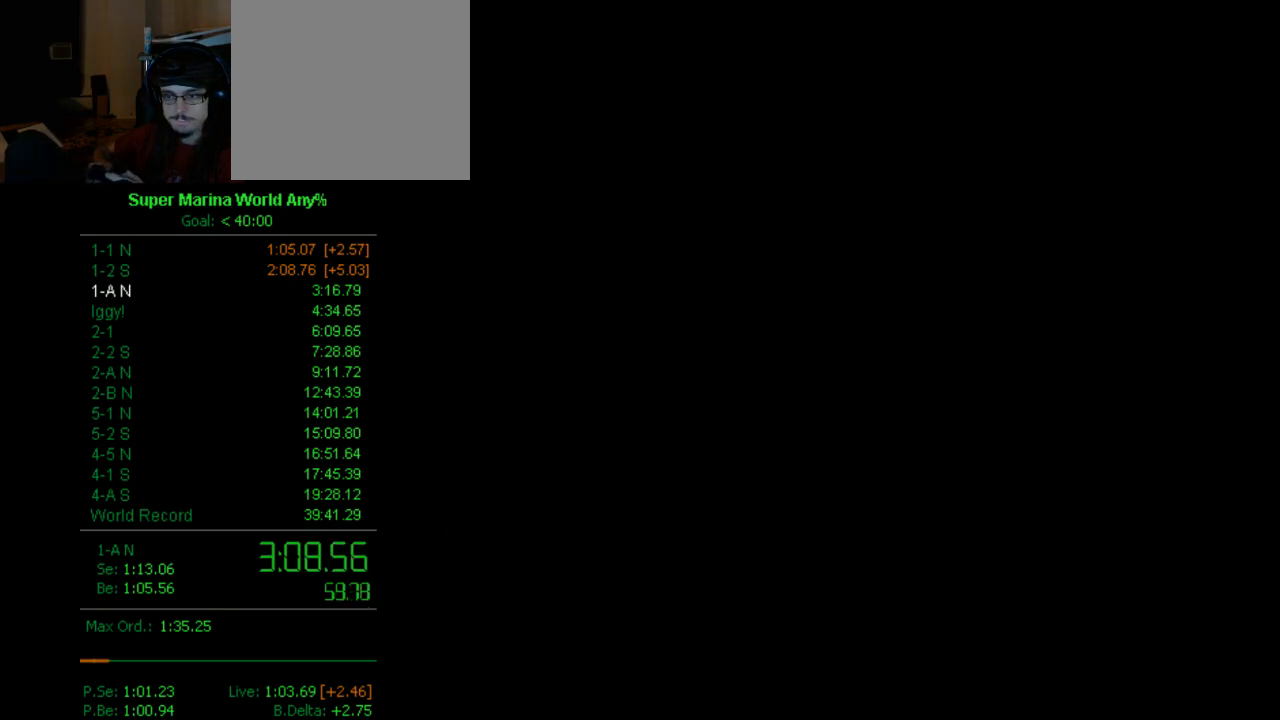
{"buttons": ["X", "DPAD_RIGHT"], "left_stick": "center", "right_stick": "center", "button_events": []}
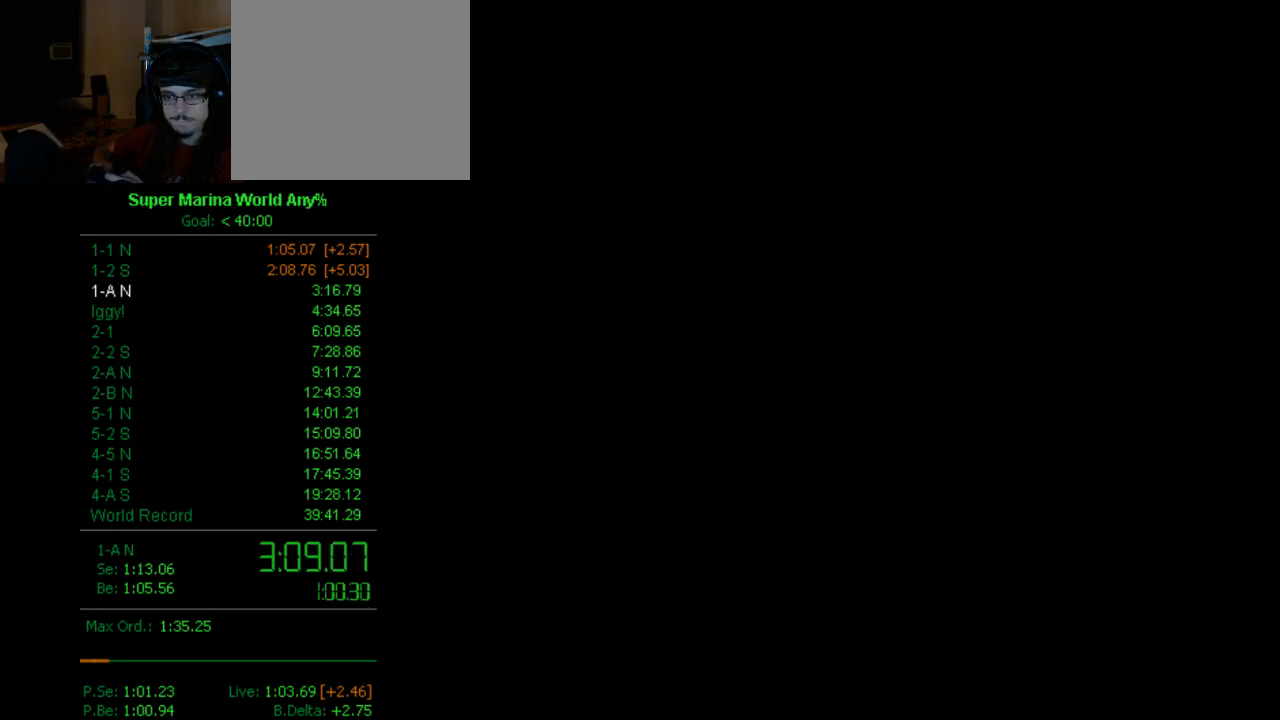
{"buttons": ["X", "DPAD_RIGHT"], "left_stick": "center", "right_stick": "center", "button_events": []}
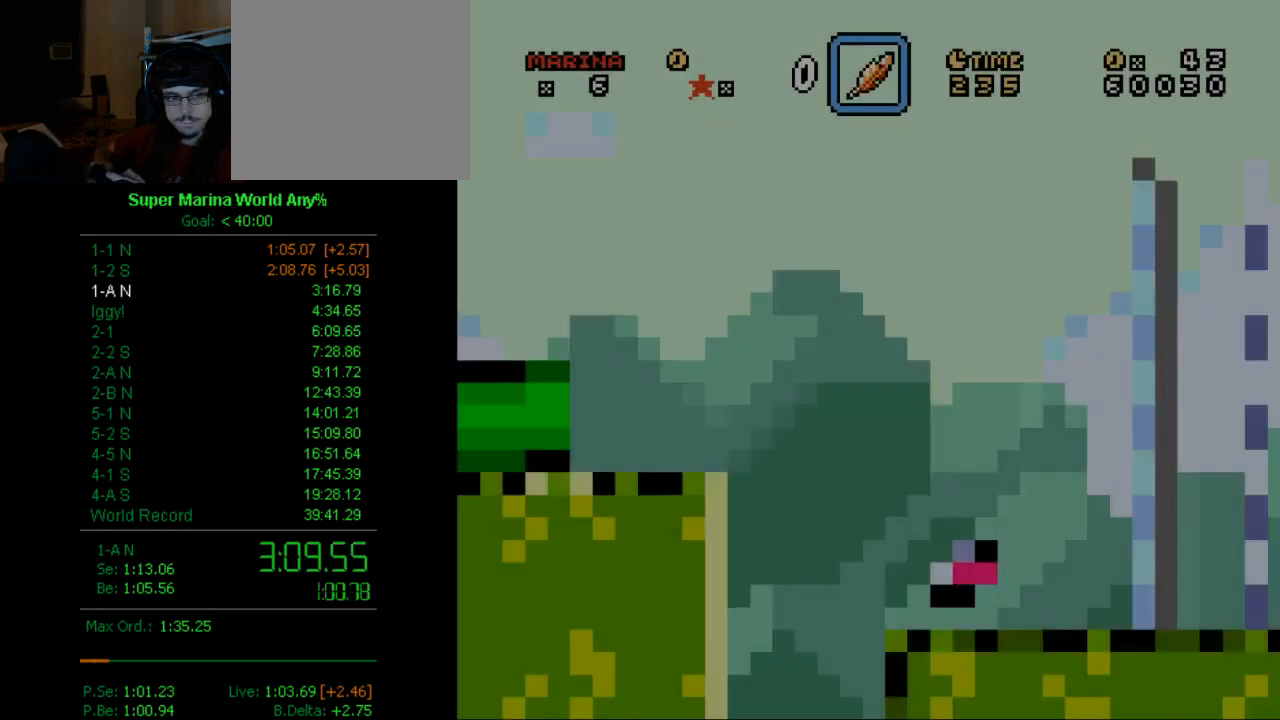
{"buttons": ["X", "DPAD_RIGHT"], "left_stick": "center", "right_stick": "center", "button_events": []}
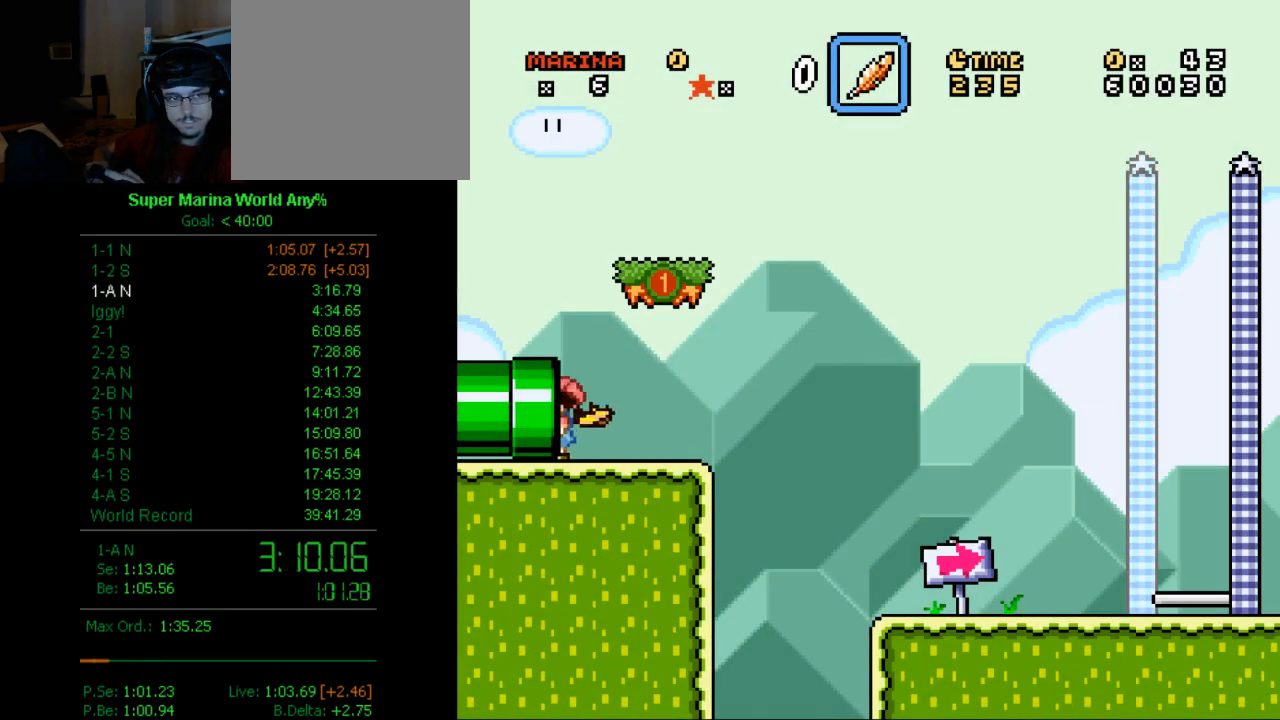
{"buttons": ["X", "DPAD_RIGHT"], "left_stick": "center", "right_stick": "center", "button_events": []}
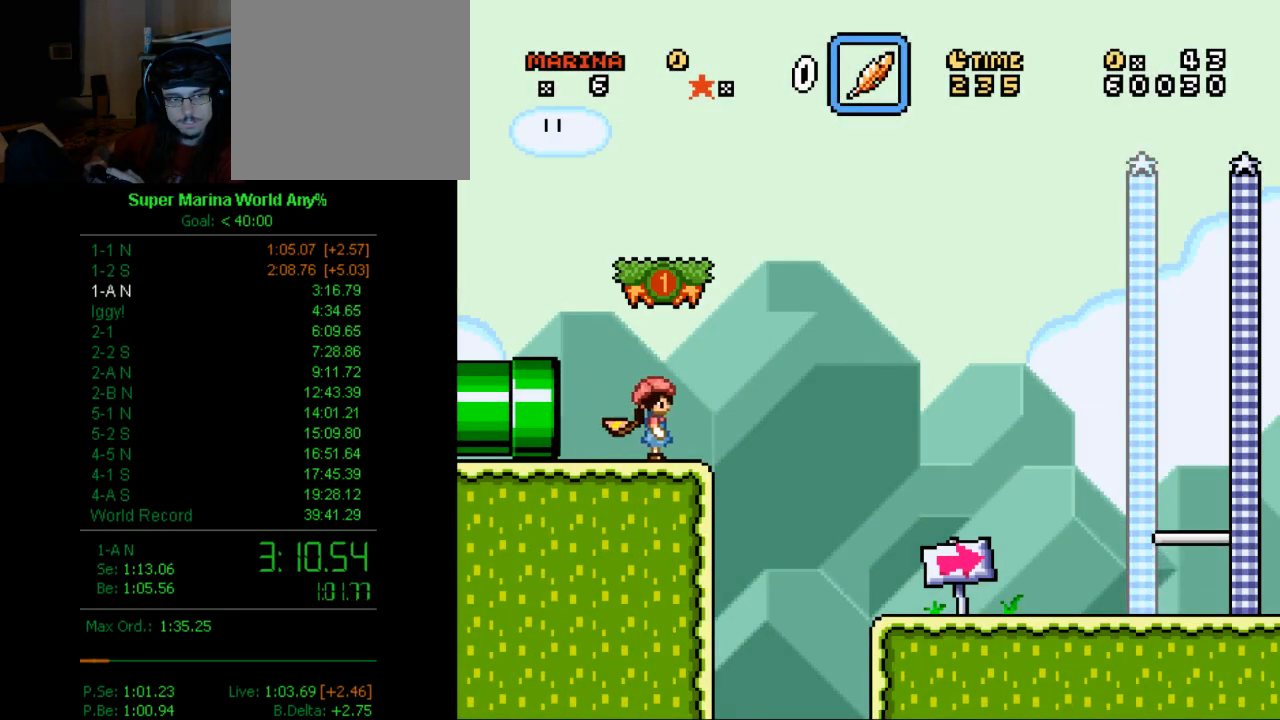
{"buttons": ["B", "X", "DPAD_RIGHT"], "left_stick": "center", "right_stick": "center", "button_events": [[294, "B", "down"]]}
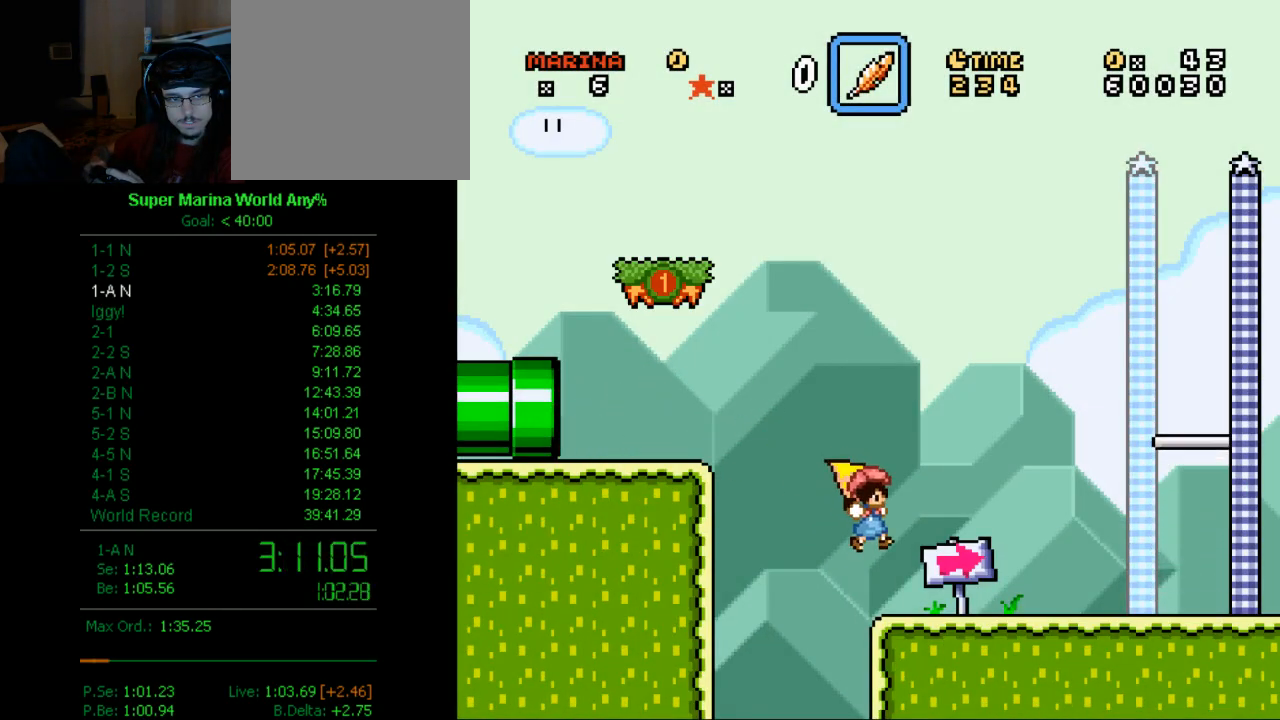
{"buttons": ["X", "DPAD_RIGHT"], "left_stick": "center", "right_stick": "center", "button_events": [[17, "B", "up"]]}
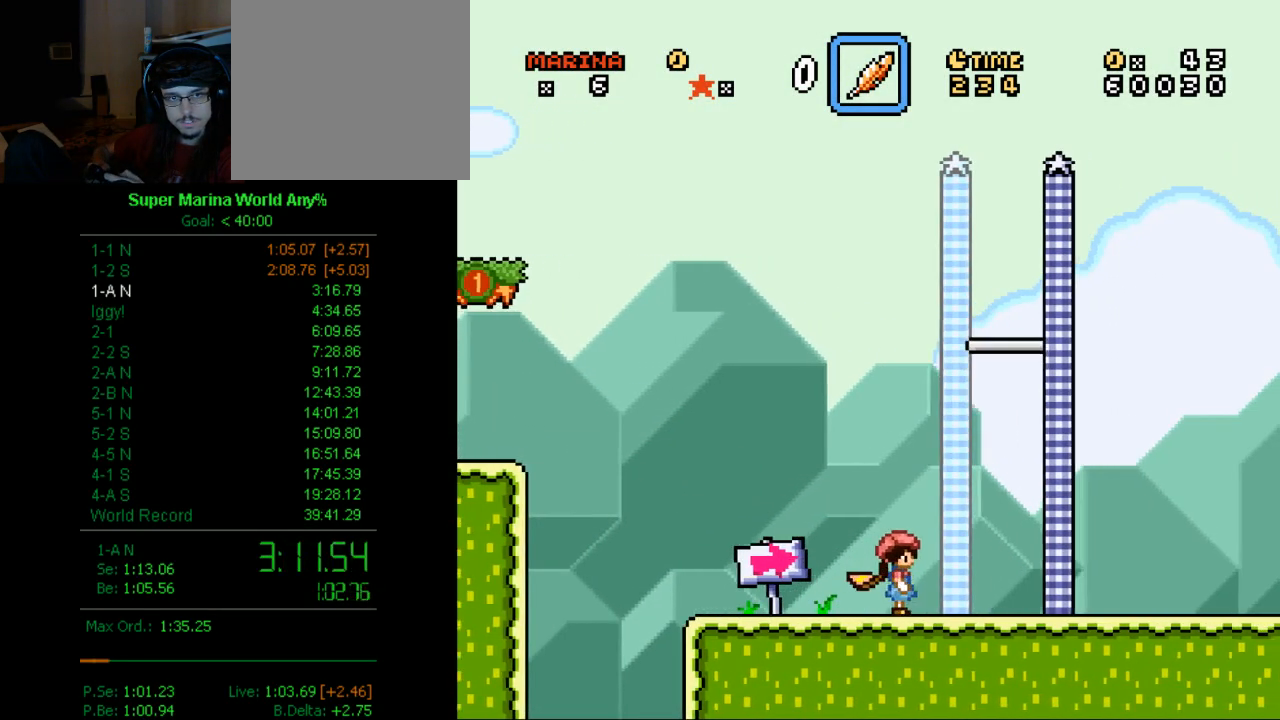
{"buttons": [], "left_stick": "center", "right_stick": "center", "button_events": [[86, "Y", "down"], [363, "X", "up"], [363, "Y", "up"], [466, "DPAD_RIGHT", "up"]]}